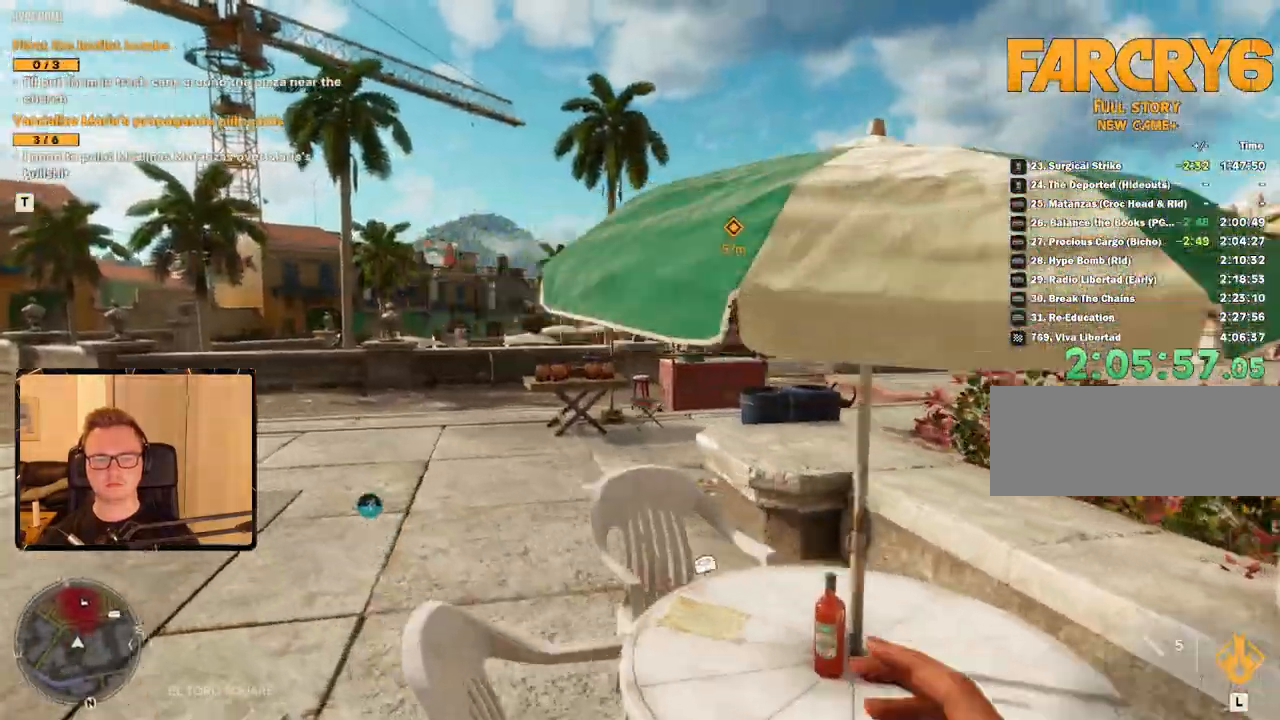
Gameplay with keyboard and mouse; each line is a JSON object with the keys and mouse buttons held at the frame after it. "events" lists presses ("down") and releases ("up") of "1", "2", "3", "4", "5", "6", "7", "8", "9", "a", "alt", "b", "c", "caps_lock", "ctrl", "d", "e", "escape", "f", "g", "h", "m", "n", "q", "r", "return", "s", "shift", "space", "t", "tab", "v", "w", "x", "y", "z", "mouse_left", "mouse_right", "mouse_mb4", "mouse_mb5", "mouse_wheel_up" and "mouse_wheel_down" between this image and that frame as [ms after this image, input, new state], when the widget could be followed in between. "mouse_left", "mouse_right", "mouse_mb4", "mouse_mb5", "mouse_wheel_up", "mouse_wheel_down" = the "left", "right", "mb4", "mb5", "wheel_up", "wheel_down" buttons of the "mouse" list. No other keys are recorded. Mouse movement is not recorded.
{"keys": ["shift", "w"], "mouse": [], "events": [[200, "a", "up"]]}
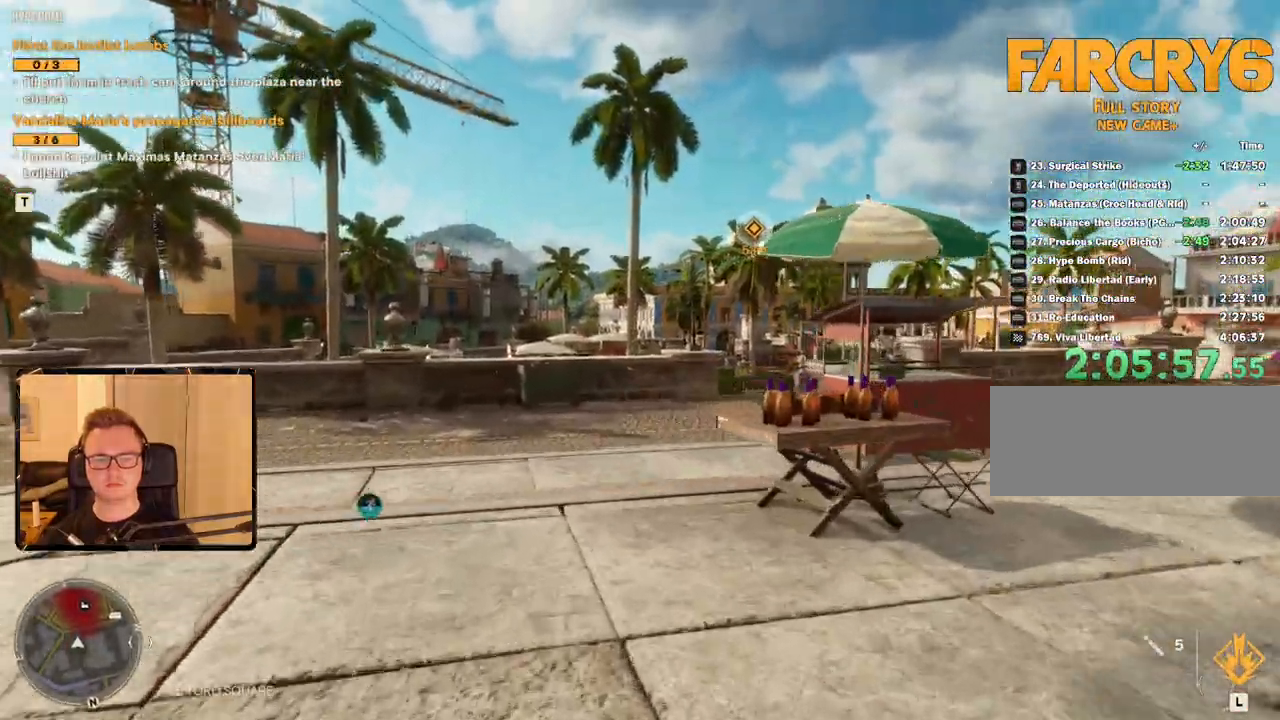
{"keys": ["shift", "w"], "mouse": [], "events": []}
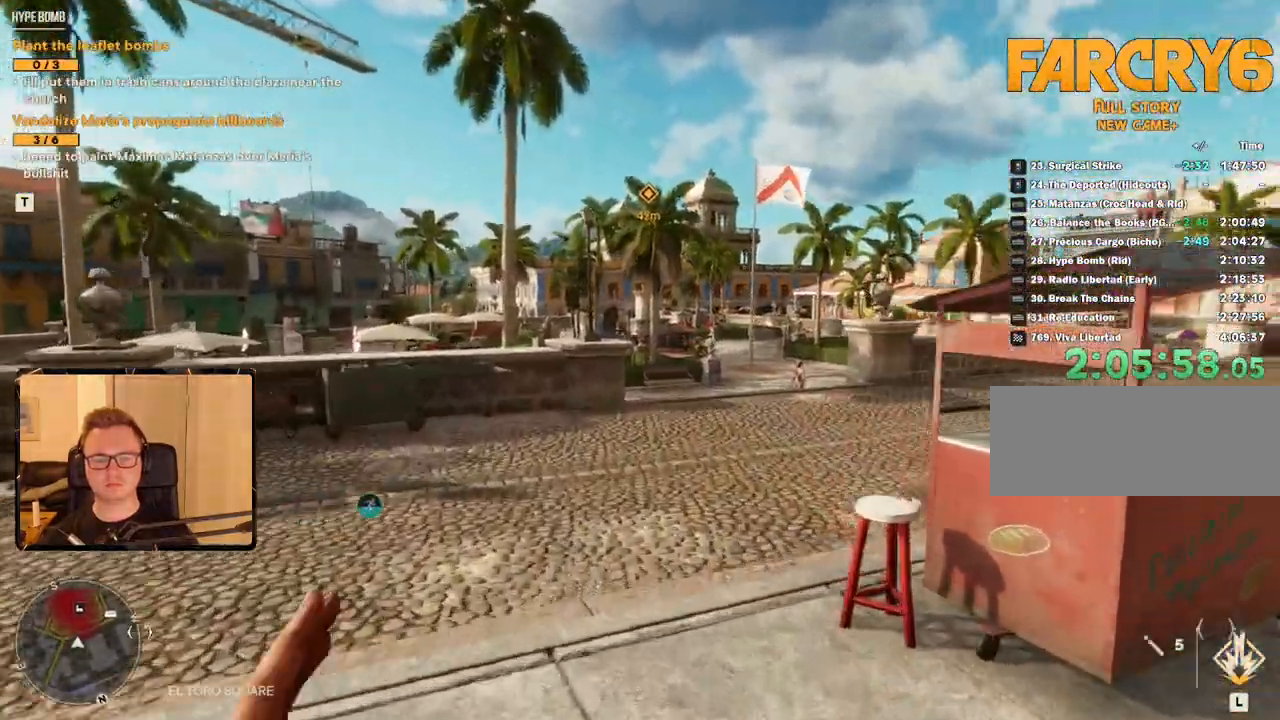
{"keys": ["shift", "w"], "mouse": [], "events": []}
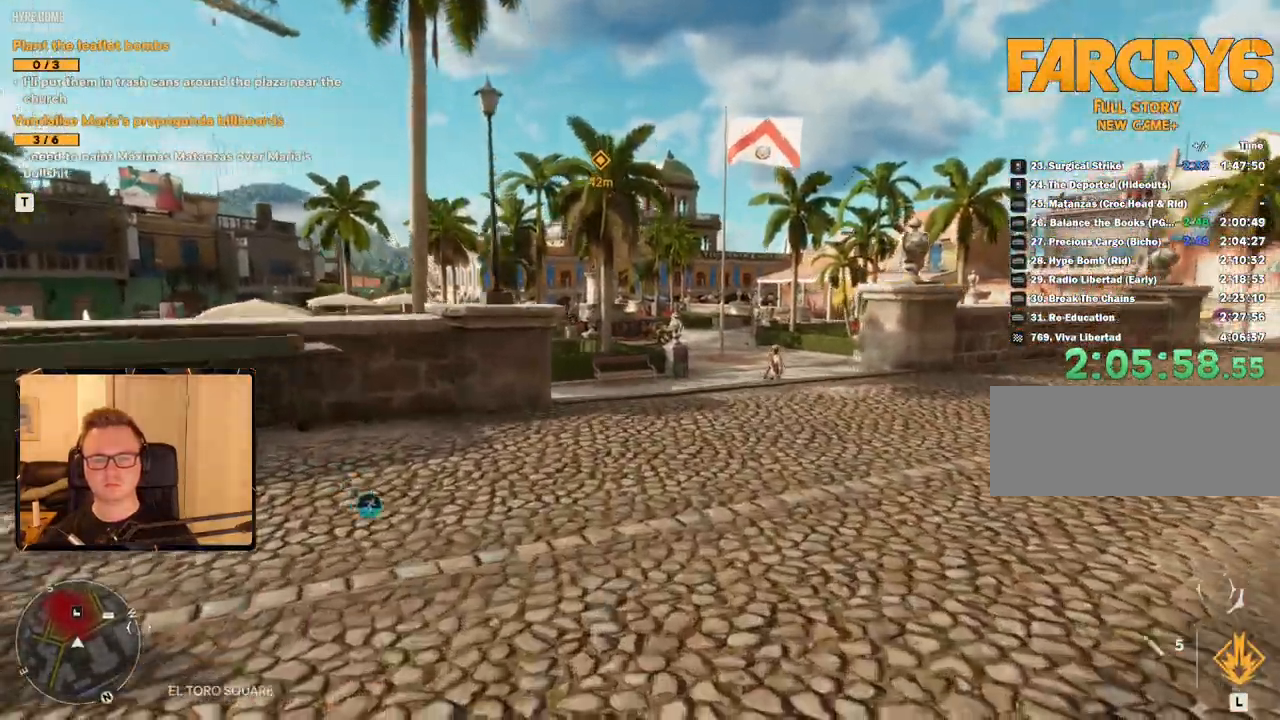
{"keys": ["shift", "w"], "mouse": [], "events": []}
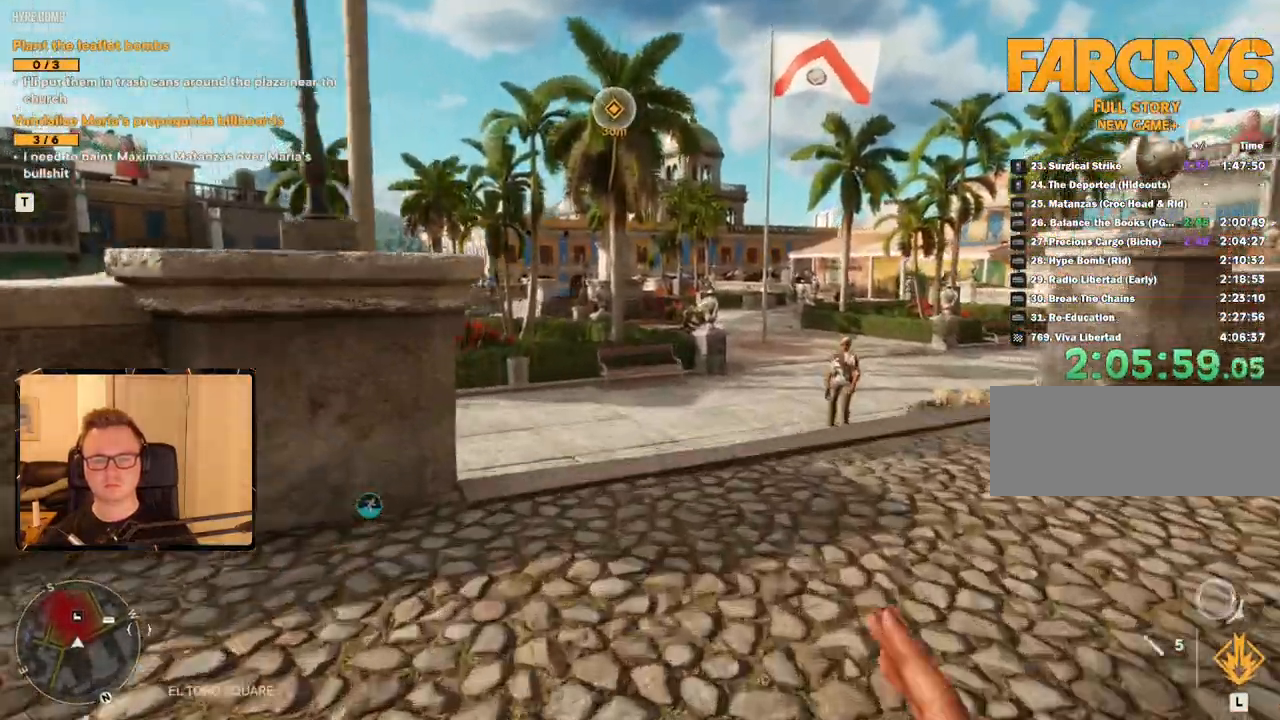
{"keys": ["shift", "w"], "mouse": [], "events": []}
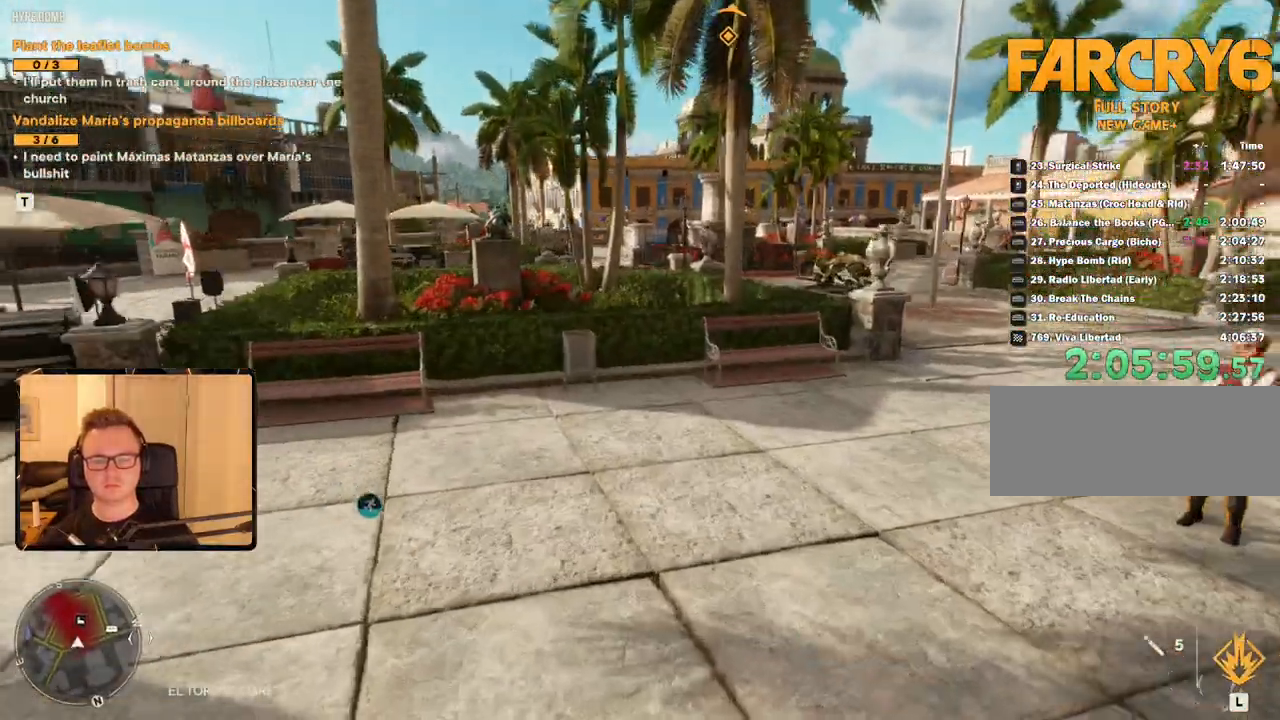
{"keys": ["shift", "w"], "mouse": [], "events": [[217, "e", "down"], [317, "e", "up"], [400, "e", "down"], [450, "e", "up"]]}
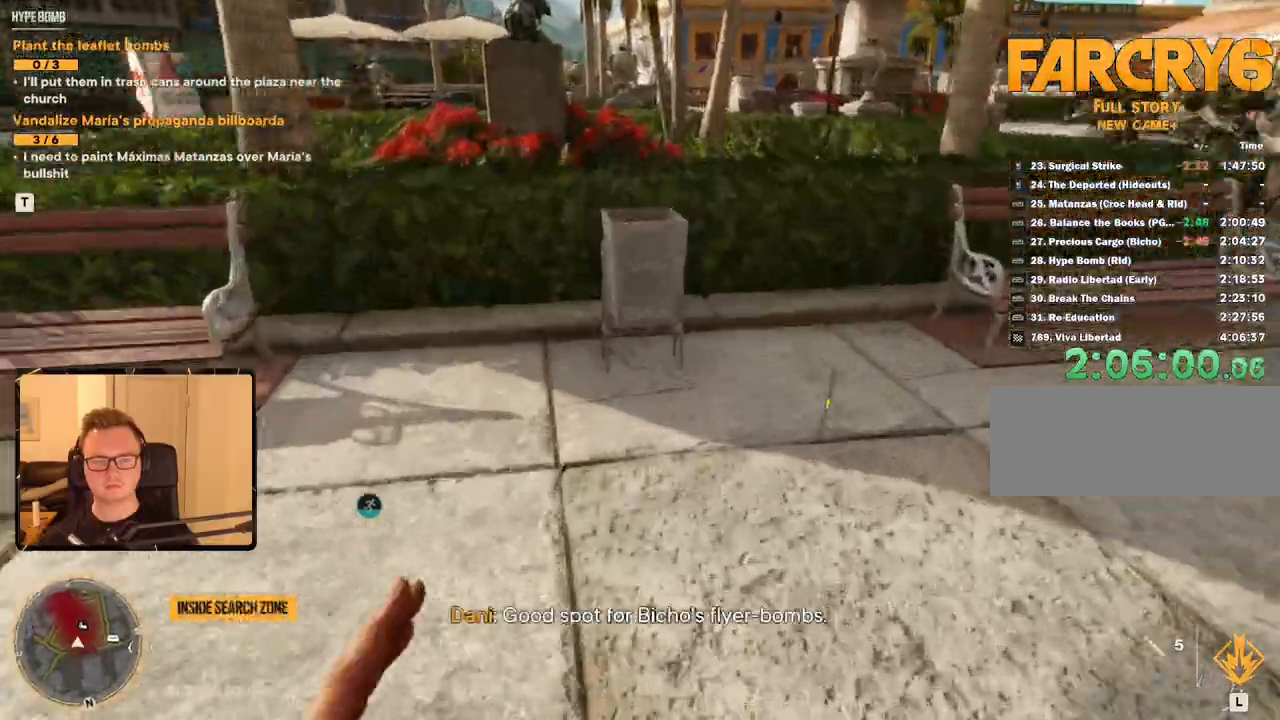
{"keys": ["e", "shift", "w"], "mouse": [], "events": [[33, "e", "down"], [83, "e", "up"], [183, "e", "down"], [233, "e", "up"], [283, "e", "down"], [367, "e", "up"], [417, "e", "down"]]}
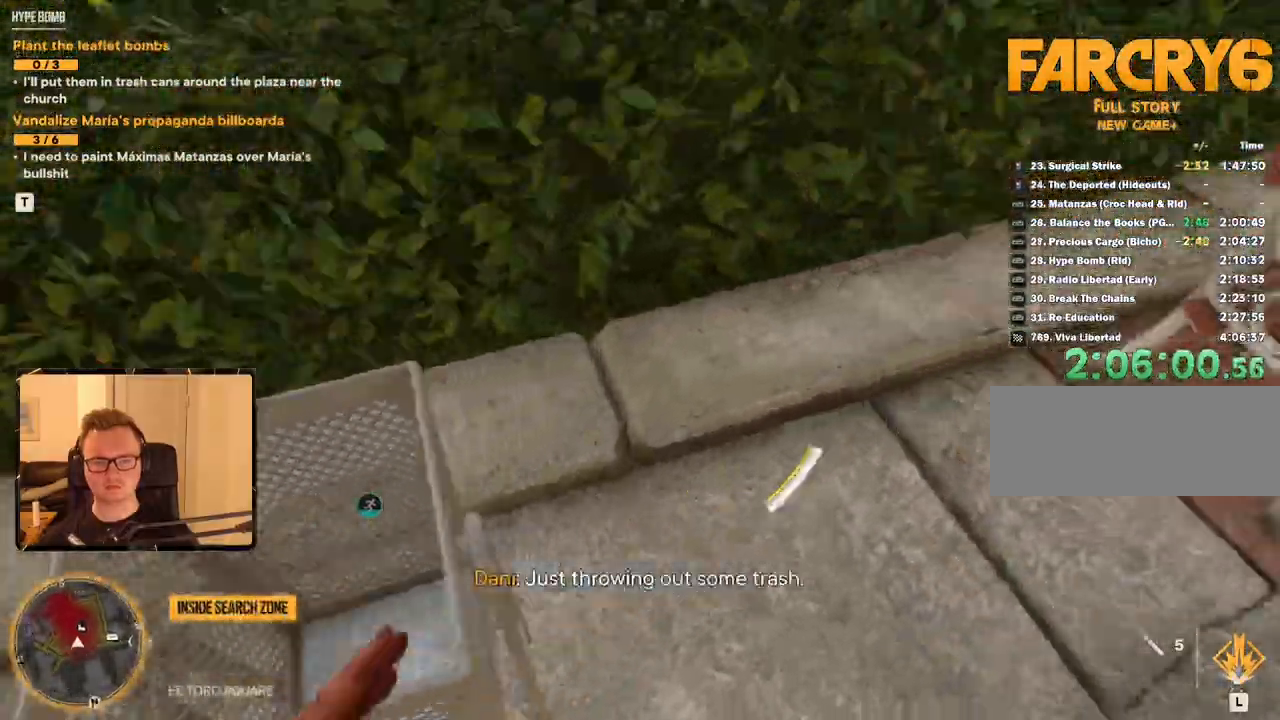
{"keys": ["d", "shift", "w"], "mouse": [], "events": [[100, "e", "up"], [200, "d", "down"]]}
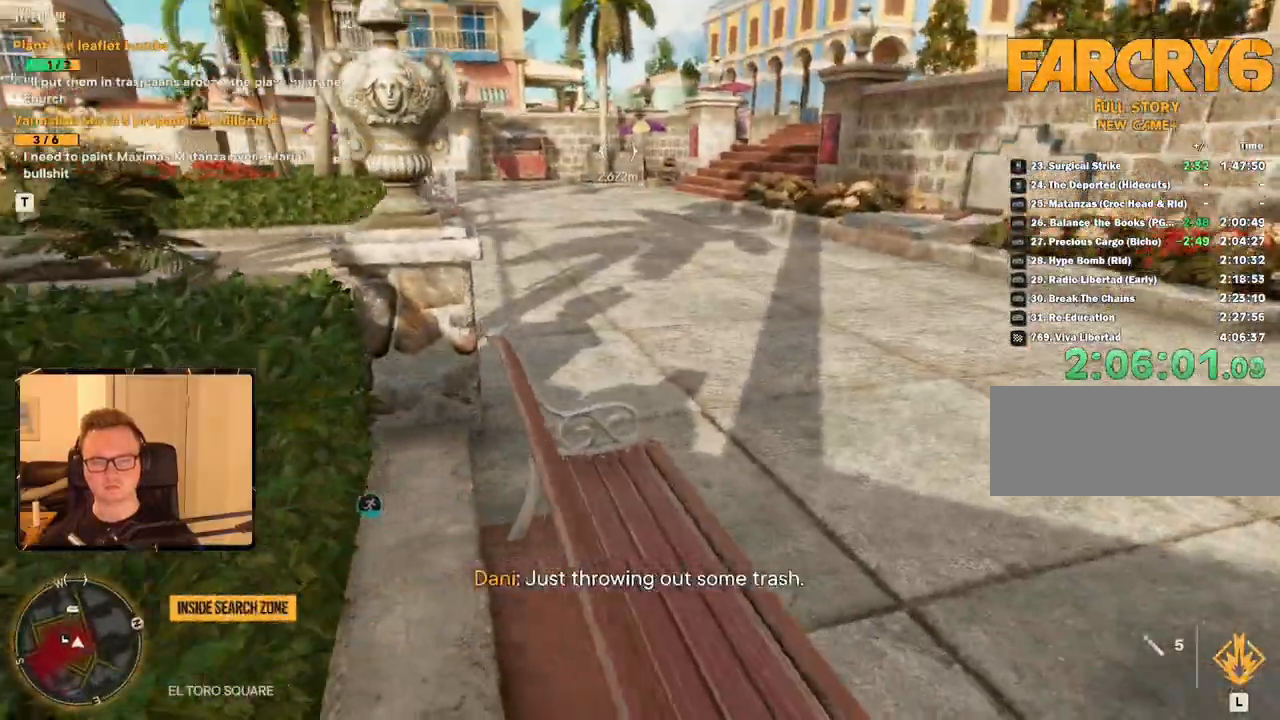
{"keys": ["shift", "w"], "mouse": [], "events": [[167, "d", "up"], [267, "mouse_mb4", "down"], [400, "mouse_mb4", "up"]]}
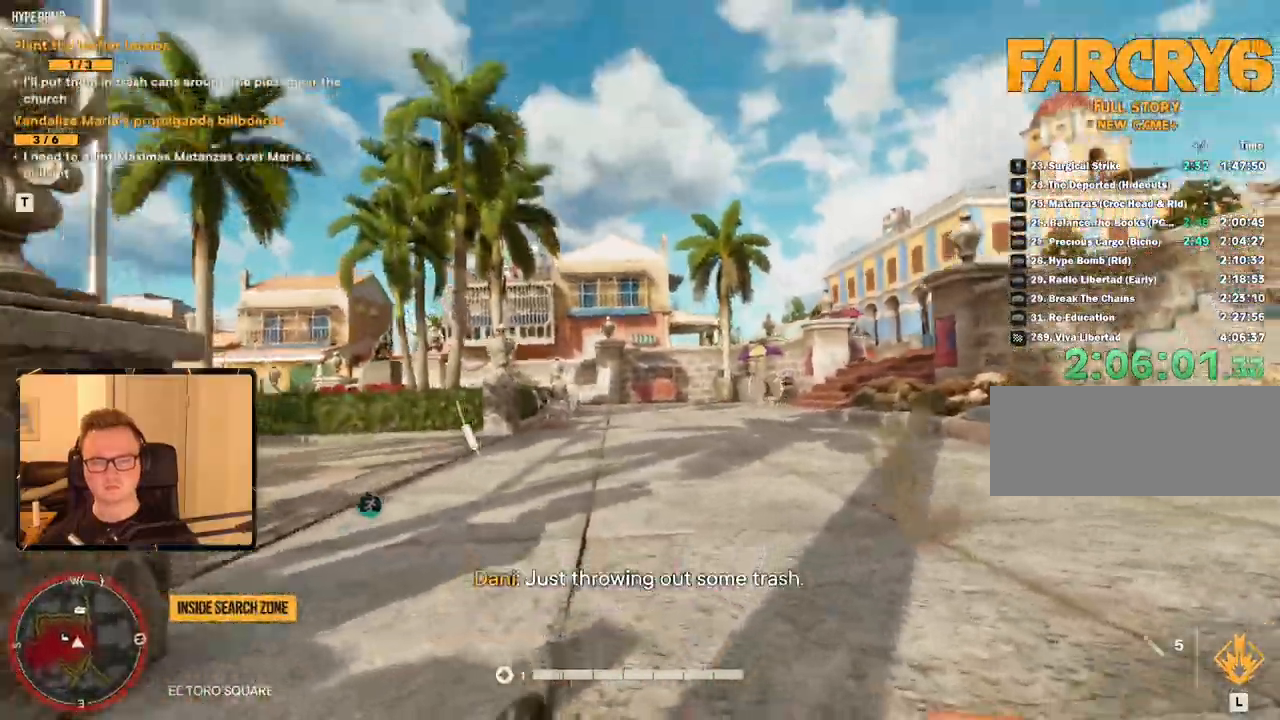
{"keys": ["shift", "w"], "mouse": [], "events": []}
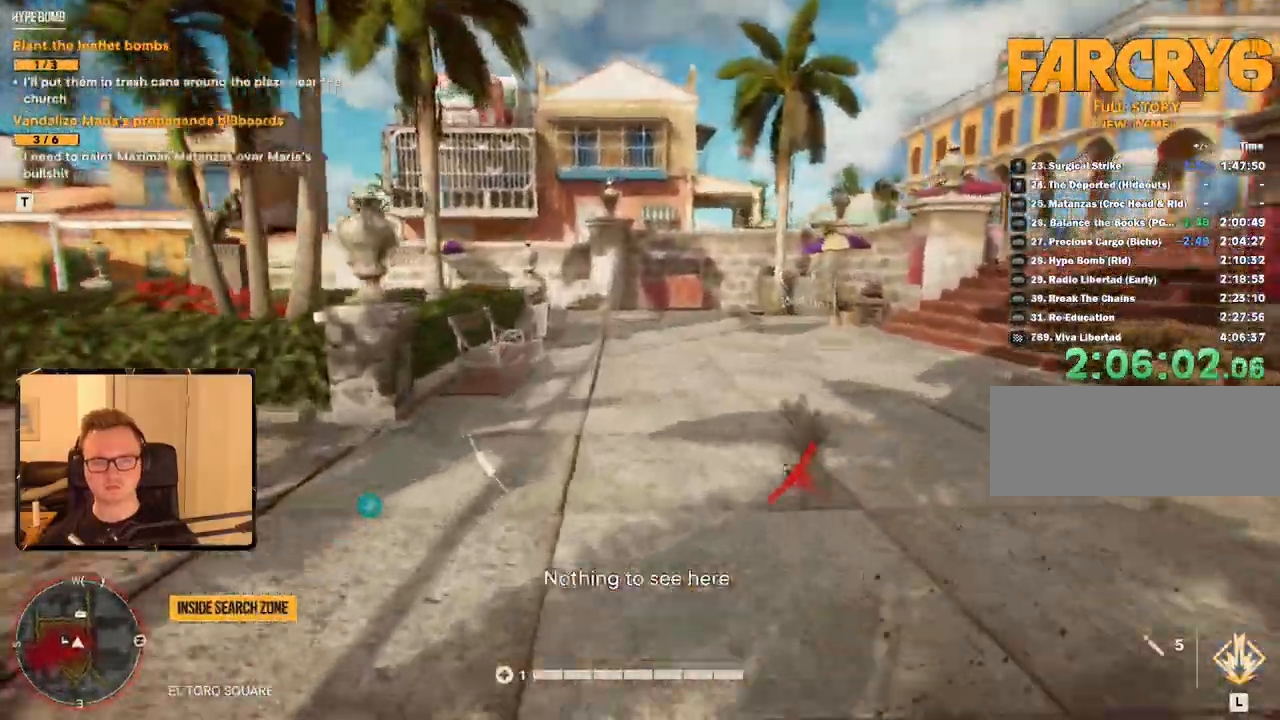
{"keys": ["shift", "w"], "mouse": [], "events": []}
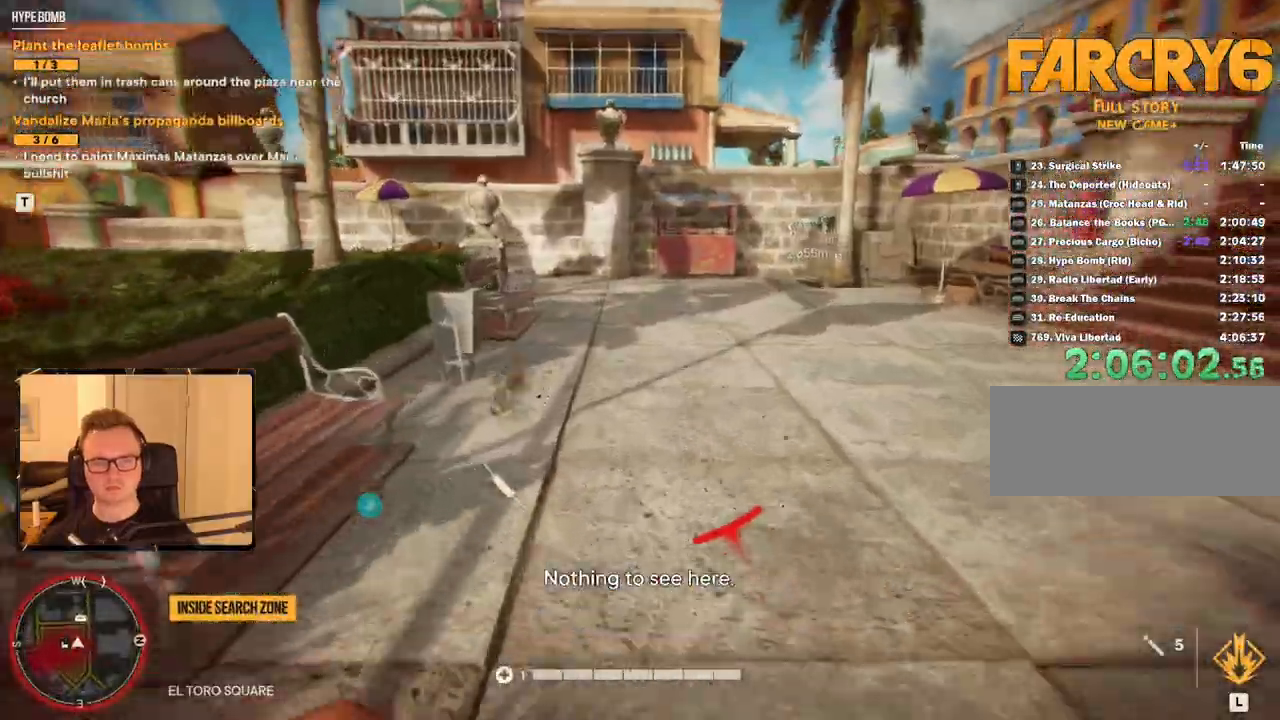
{"keys": ["w"], "mouse": [], "events": [[333, "e", "down"], [333, "shift", "up"], [433, "e", "up"]]}
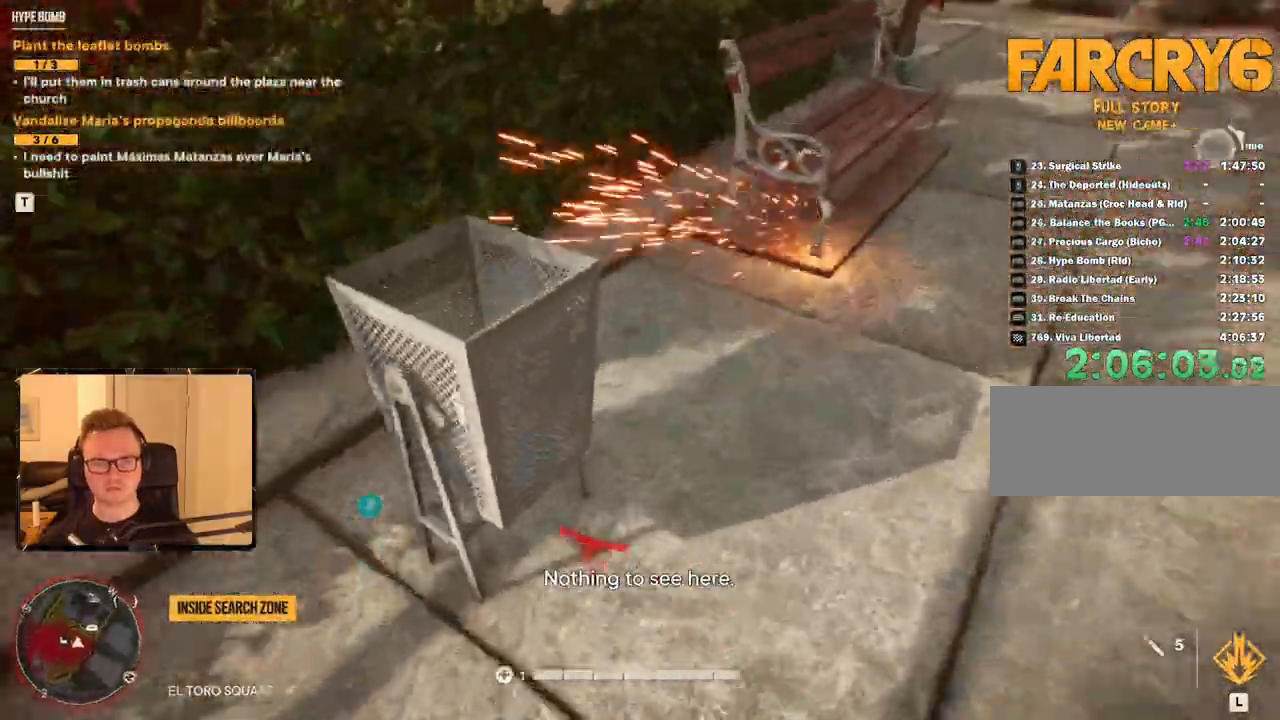
{"keys": ["d", "w"], "mouse": [], "events": [[17, "e", "down"], [83, "e", "up"], [117, "e", "down"], [217, "e", "up"], [267, "e", "down"], [350, "e", "up"], [400, "d", "down"]]}
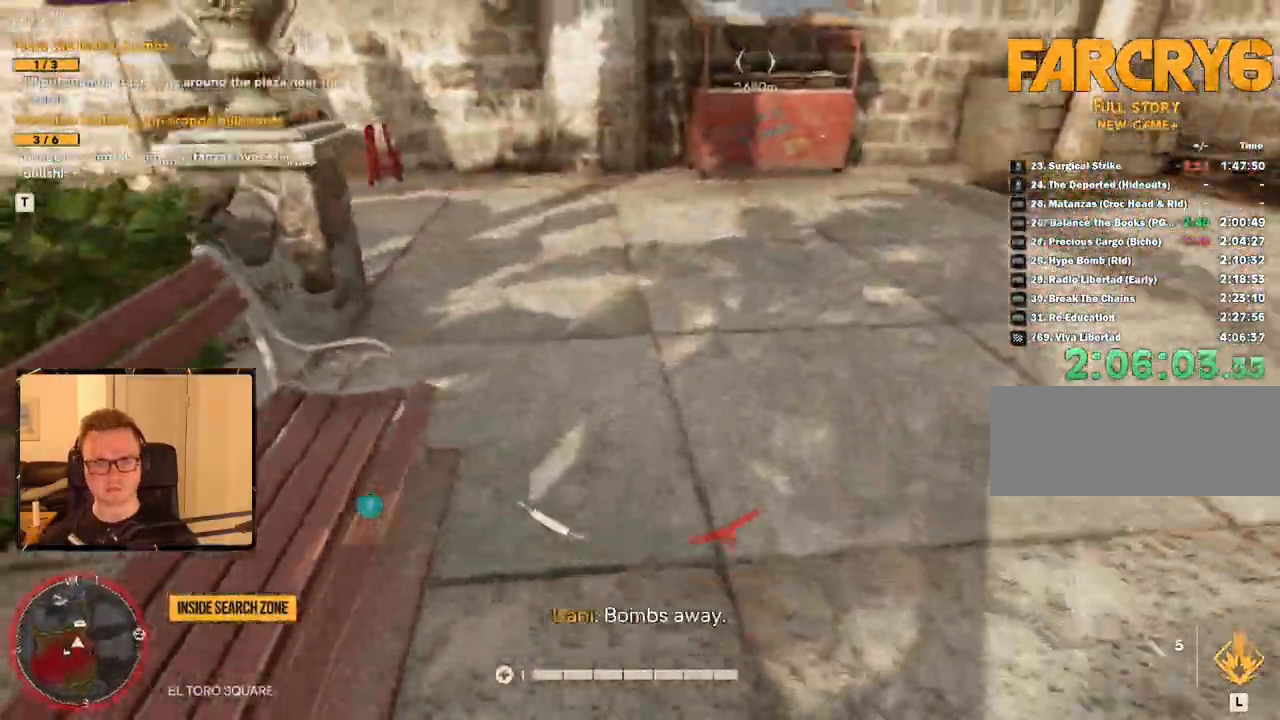
{"keys": ["shift", "w"], "mouse": [], "events": [[50, "shift", "down"], [367, "d", "up"]]}
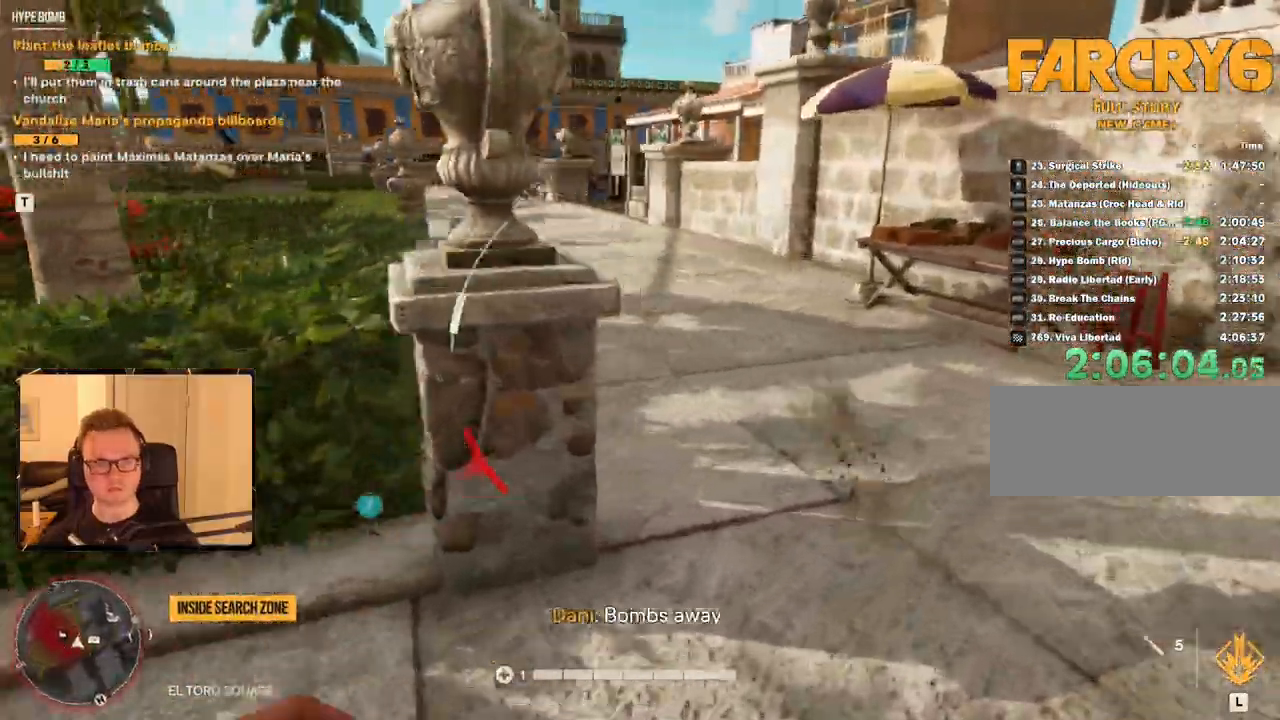
{"keys": ["shift", "w"], "mouse": [], "events": [[250, "e", "down"], [333, "e", "up"], [383, "e", "down"], [483, "e", "up"]]}
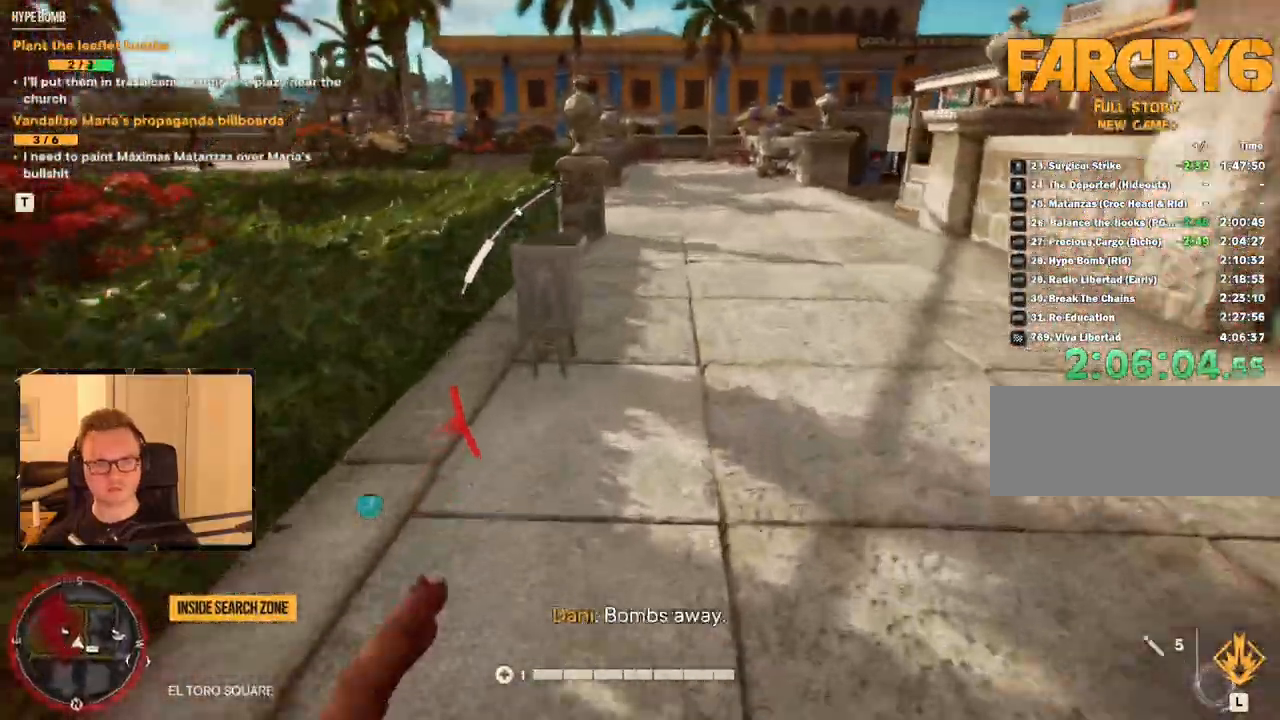
{"keys": ["e", "shift", "w"], "mouse": [], "events": [[33, "e", "down"], [117, "e", "up"], [150, "e", "down"], [267, "e", "up"], [300, "e", "down"], [400, "e", "up"], [450, "e", "down"]]}
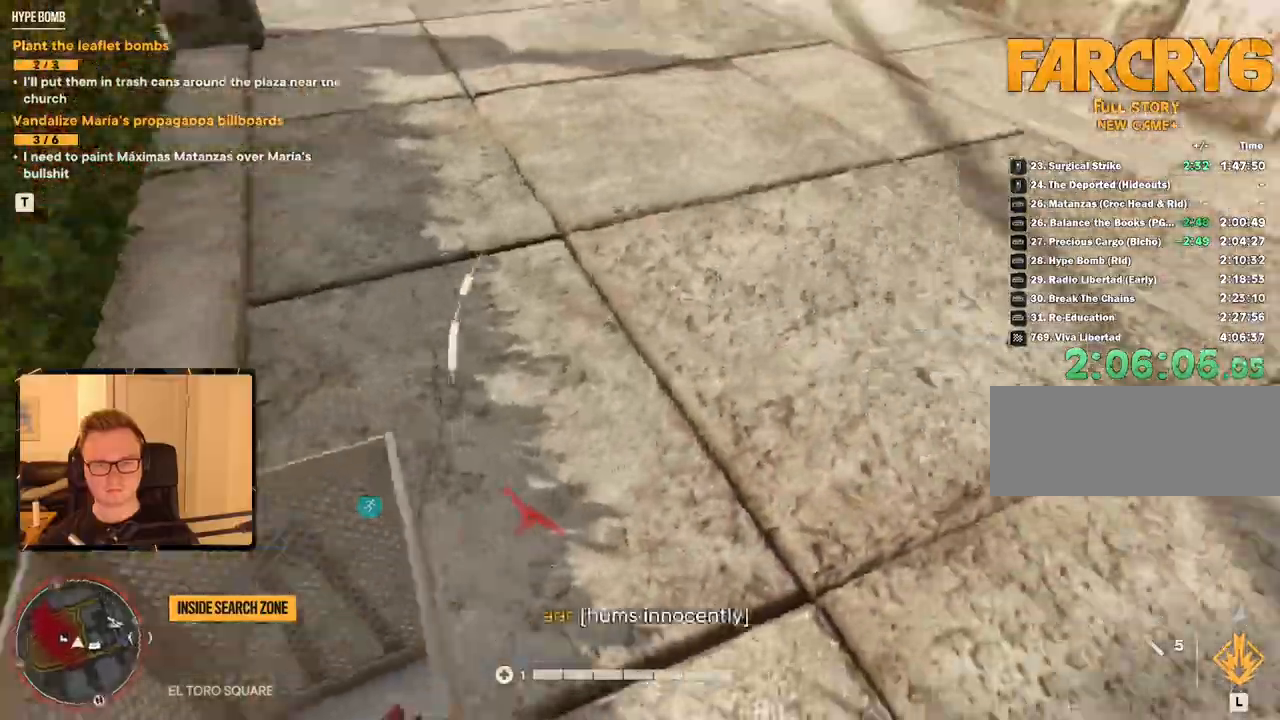
{"keys": ["shift", "w"], "mouse": [], "events": [[17, "e", "up"]]}
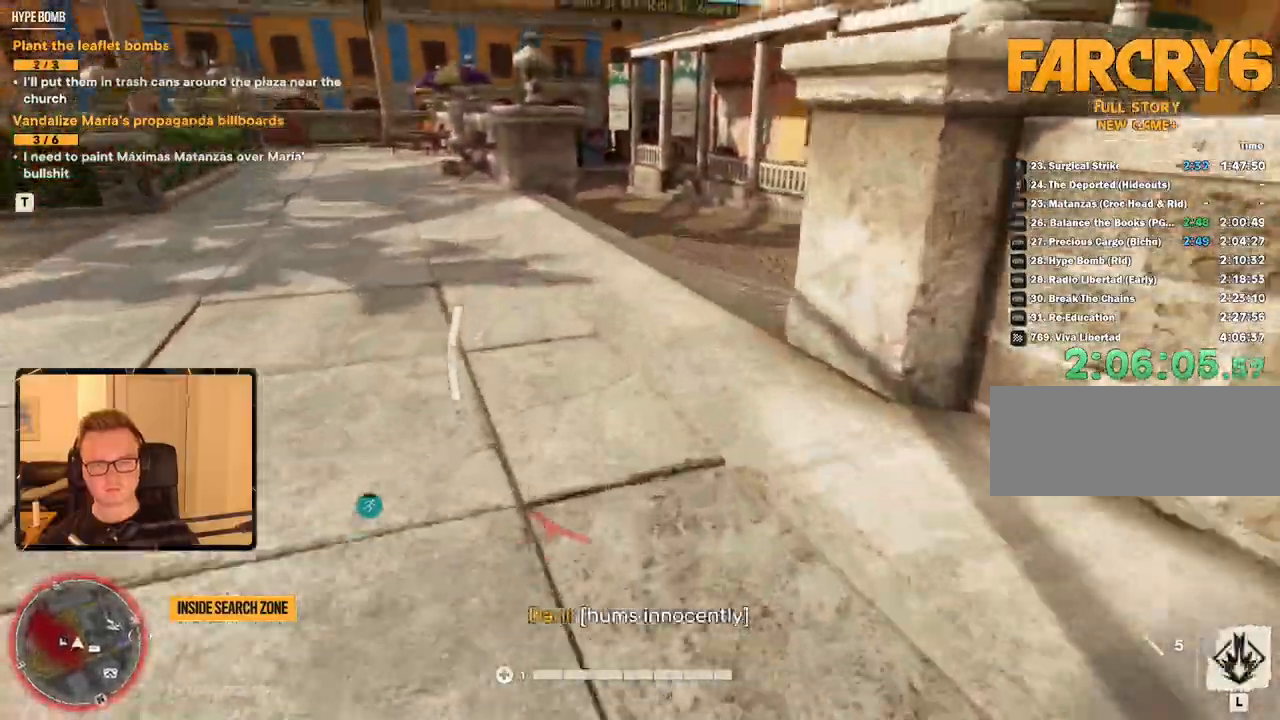
{"keys": ["shift", "w"], "mouse": [], "events": []}